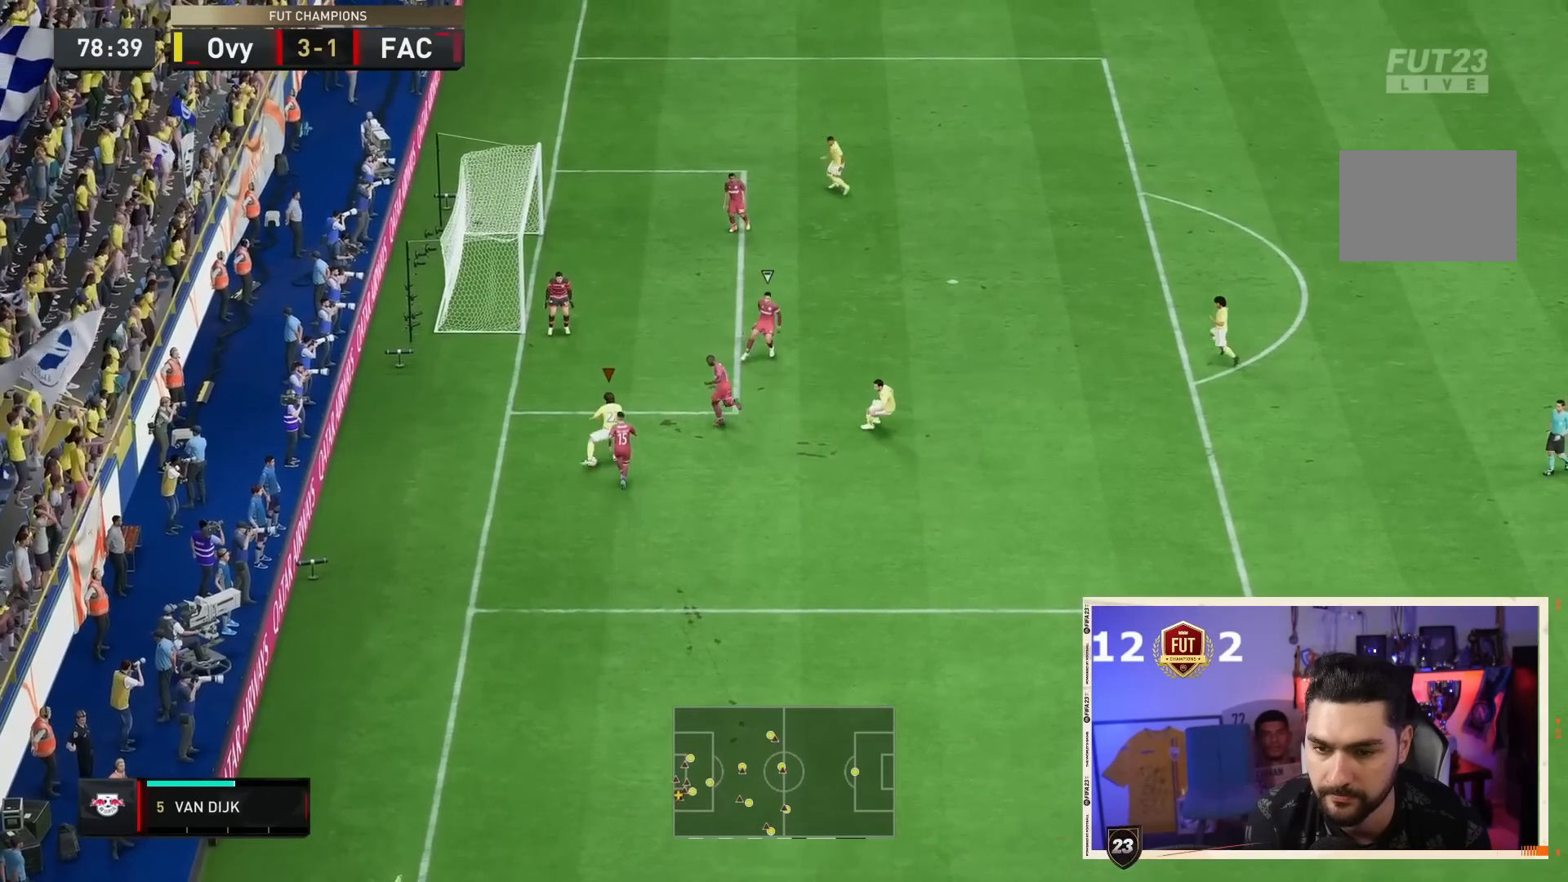
Gameplay with a controller (PlayStation layout); each line is a JSON object with the inputs held at the frame after it. "events" lists button and stick changes between this image and that frame as [ms after this image, input, new state], when the widget could be followed in between. Not read: L3 R3.
{"buttons": [], "left_stick": "right", "right_stick": "center", "events": [[100, "L1", "up"]]}
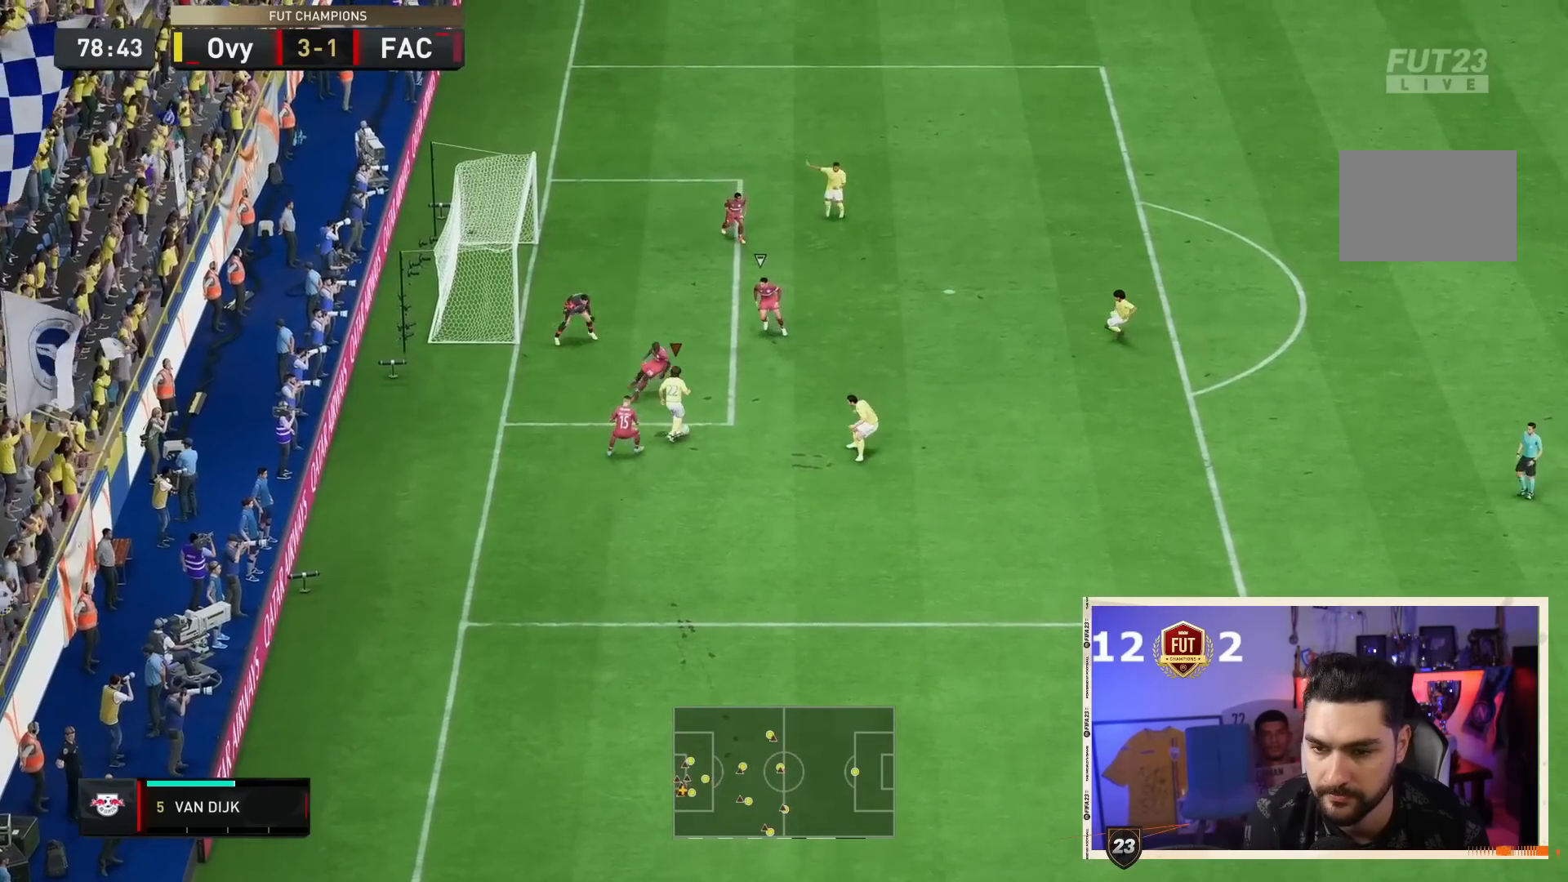
{"buttons": ["R1"], "left_stick": "right", "right_stick": "center", "events": [[217, "CIRCLE", "down"], [217, "R1", "down"], [450, "CIRCLE", "up"]]}
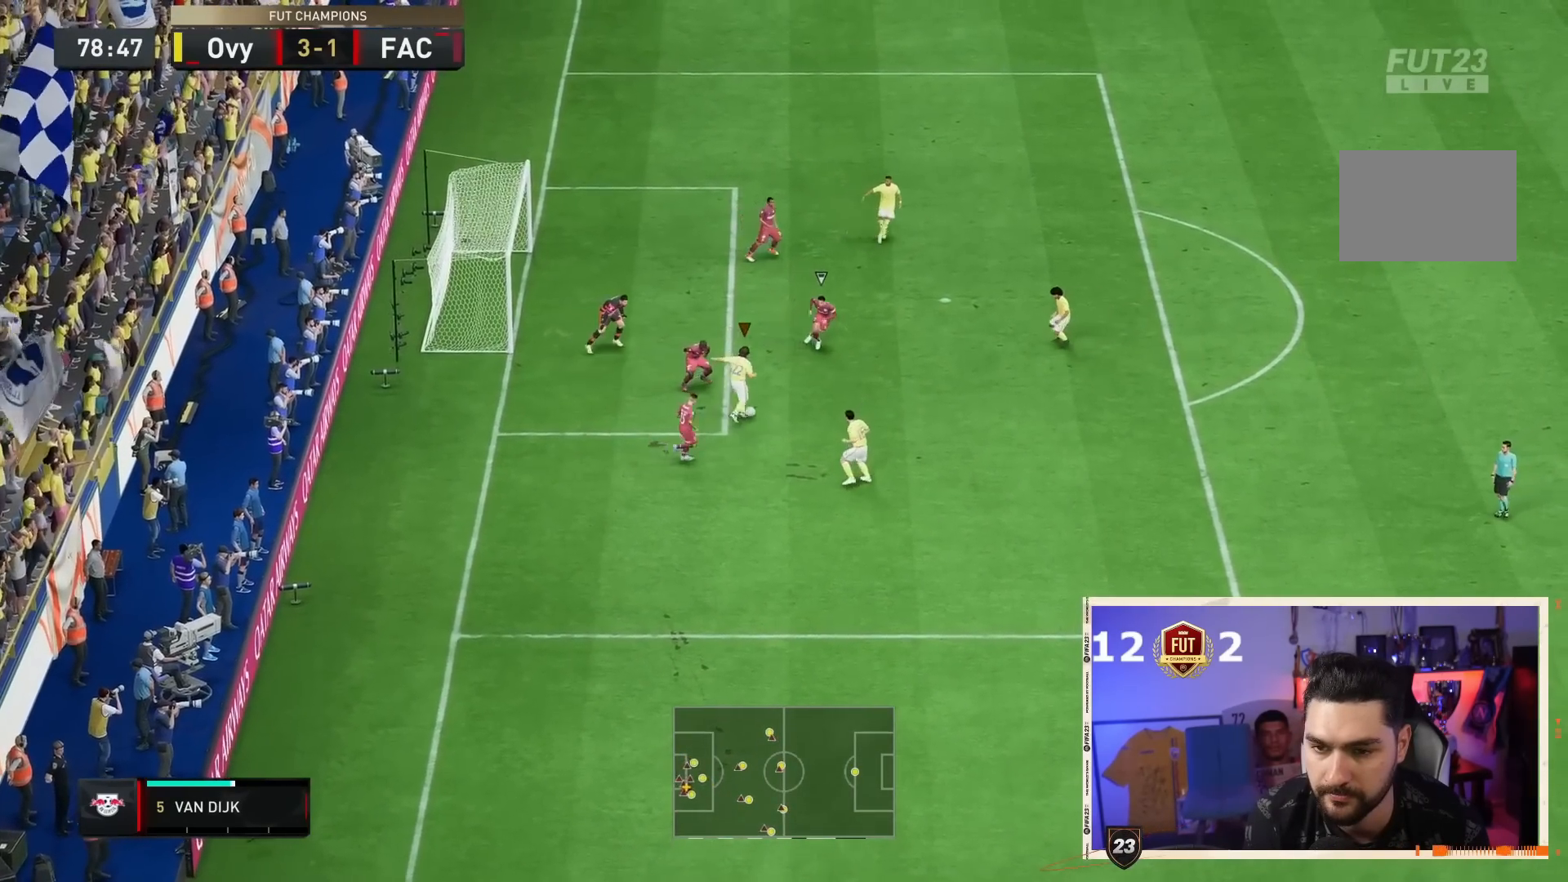
{"buttons": ["R1"], "left_stick": "right", "right_stick": "center", "events": [[183, "CIRCLE", "down"], [283, "CIRCLE", "up"]]}
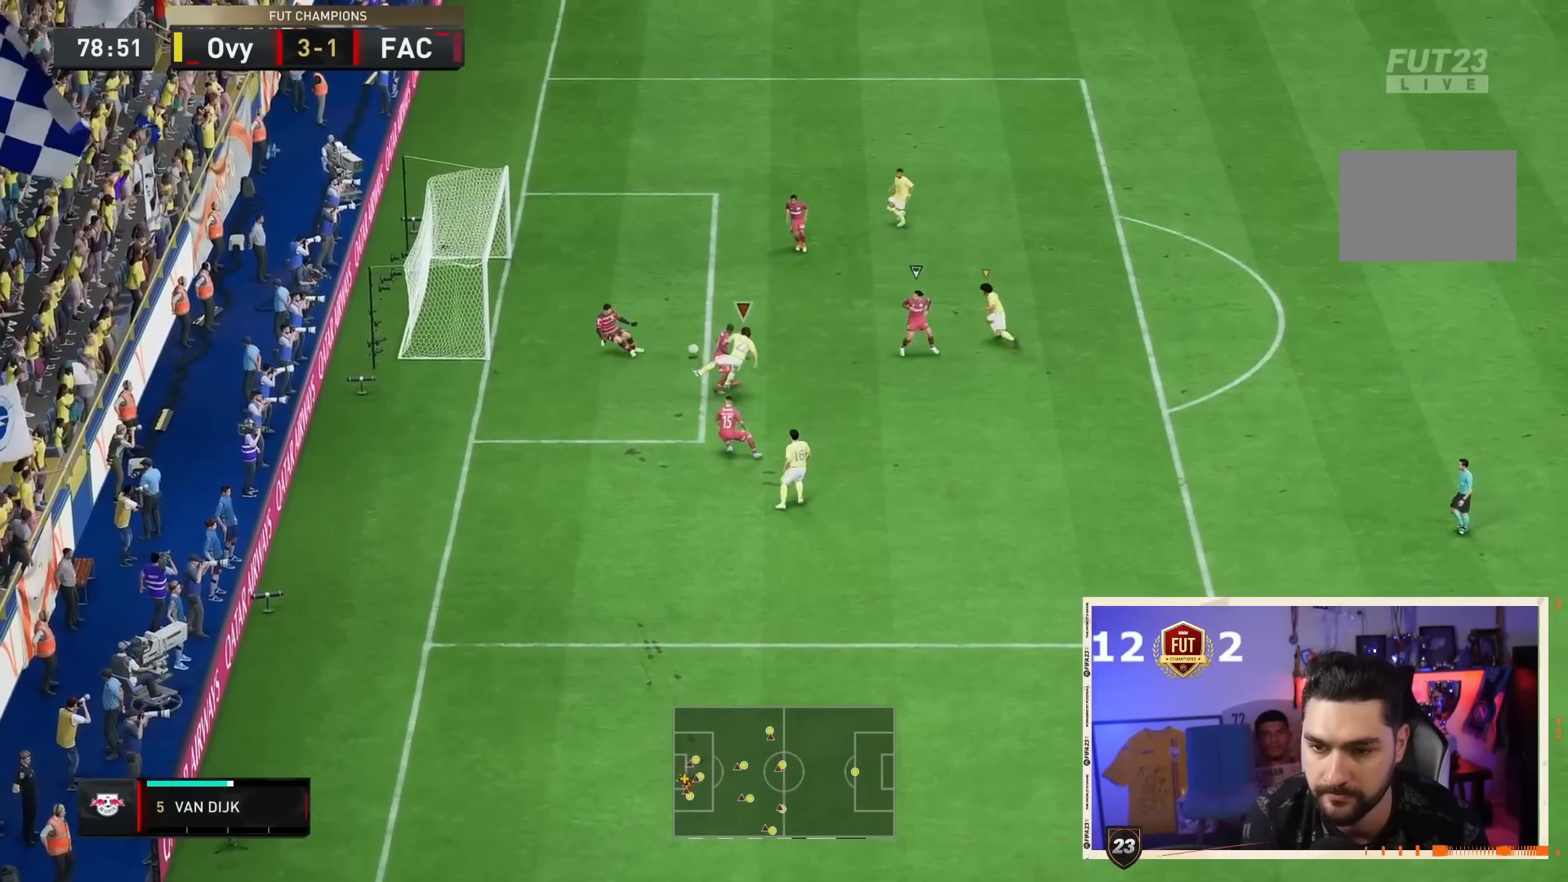
{"buttons": ["R1"], "left_stick": "right", "right_stick": "center", "events": []}
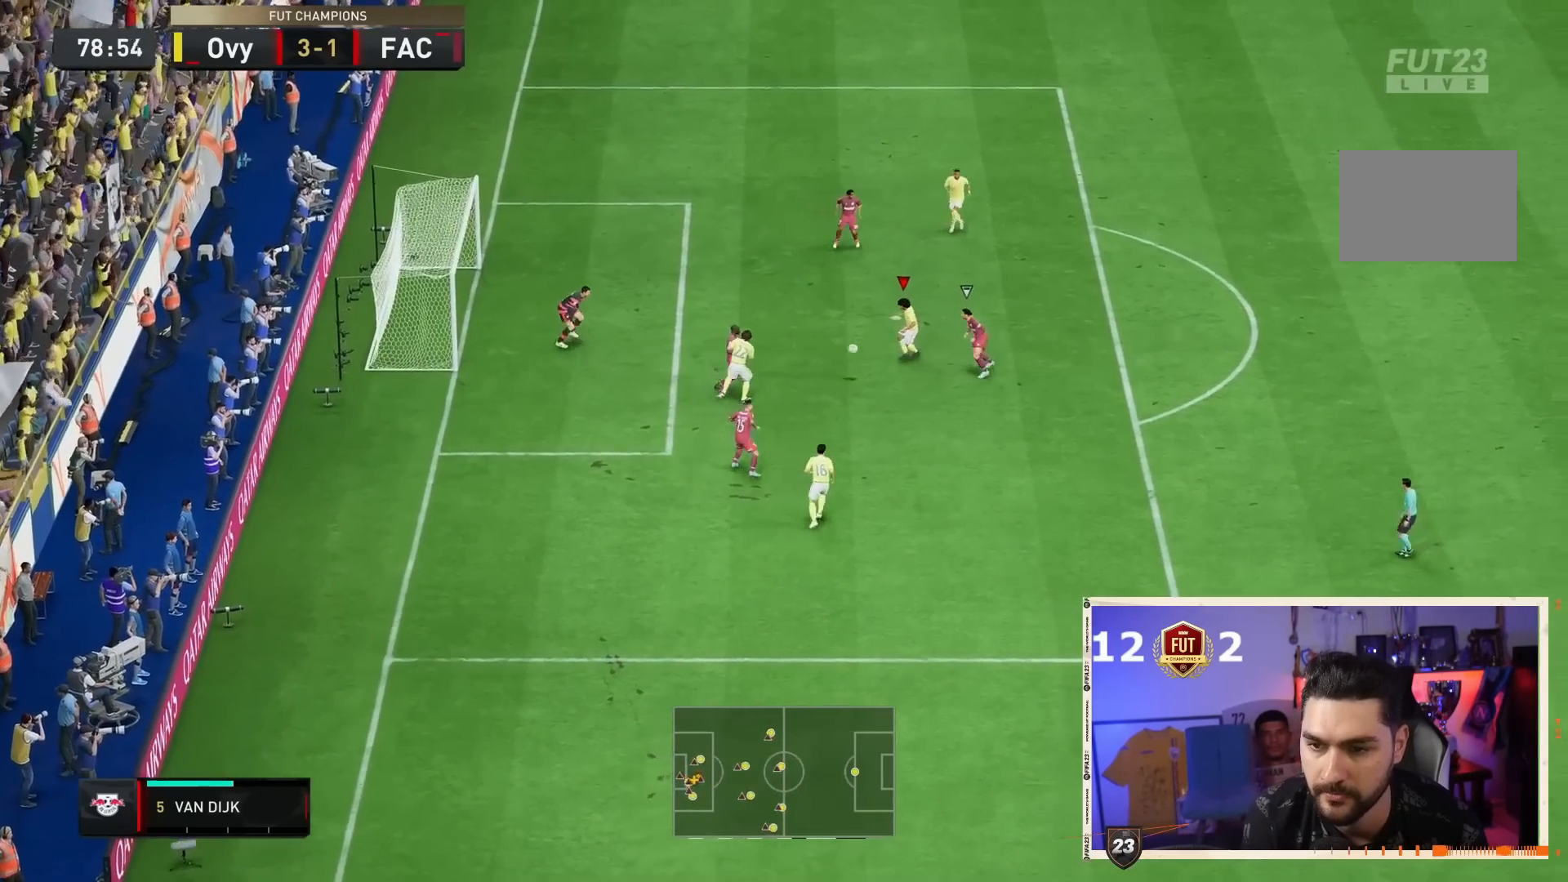
{"buttons": [], "left_stick": "right", "right_stick": "center", "events": [[17, "R1", "up"], [50, "CIRCLE", "down"], [200, "CIRCLE", "up"]]}
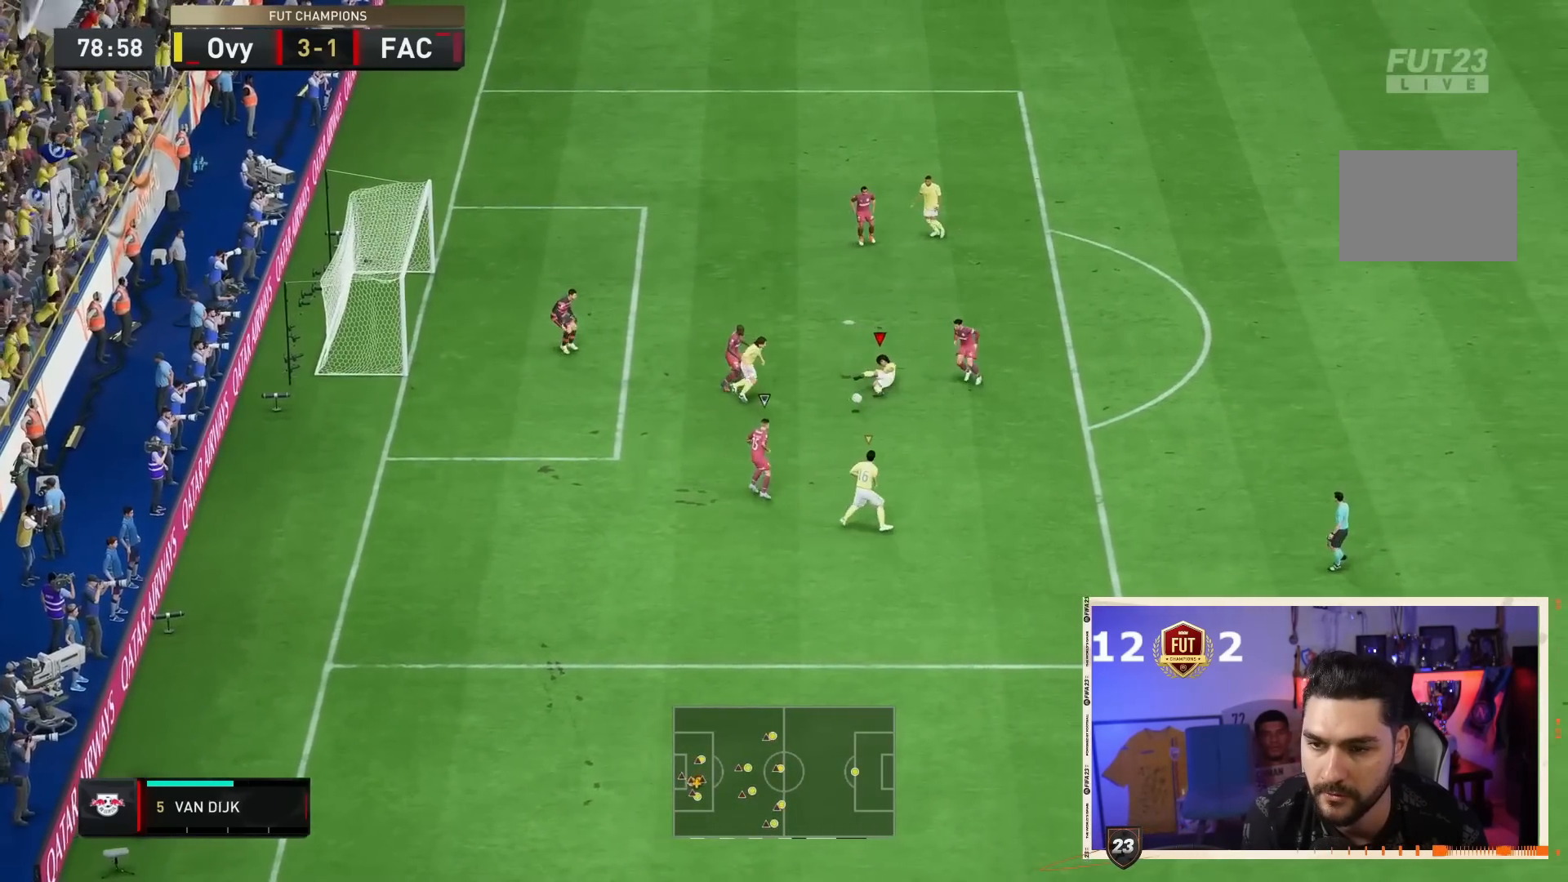
{"buttons": [], "left_stick": "down-right", "right_stick": "center", "events": [[300, "left_stick", "down-right"]]}
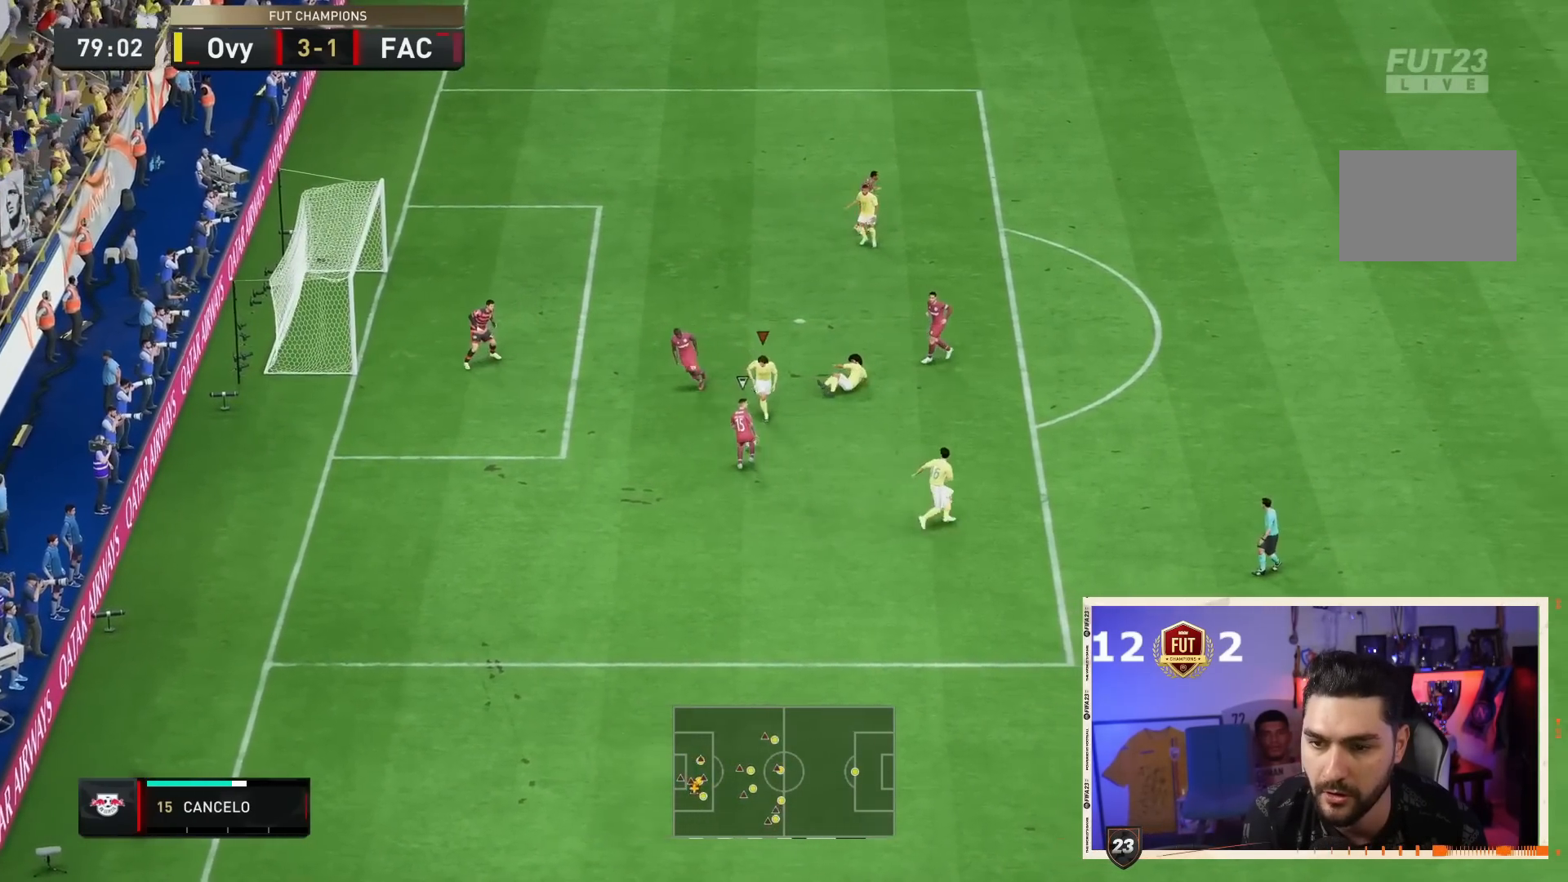
{"buttons": ["R2"], "left_stick": "down-right", "right_stick": "center", "events": [[367, "R2", "down"]]}
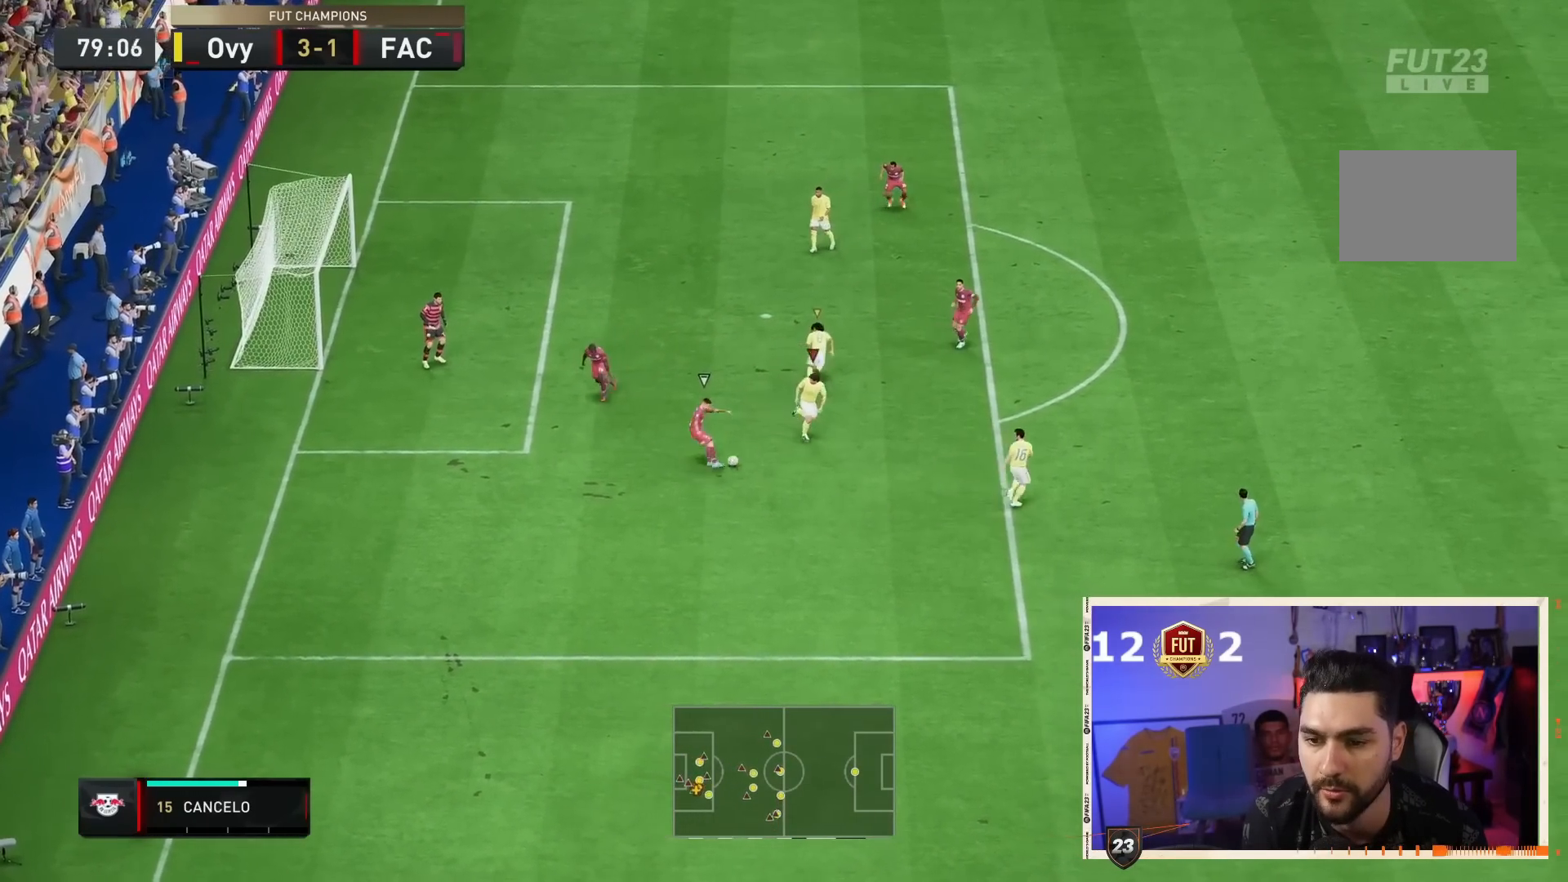
{"buttons": ["R2"], "left_stick": "down-right", "right_stick": "center"}
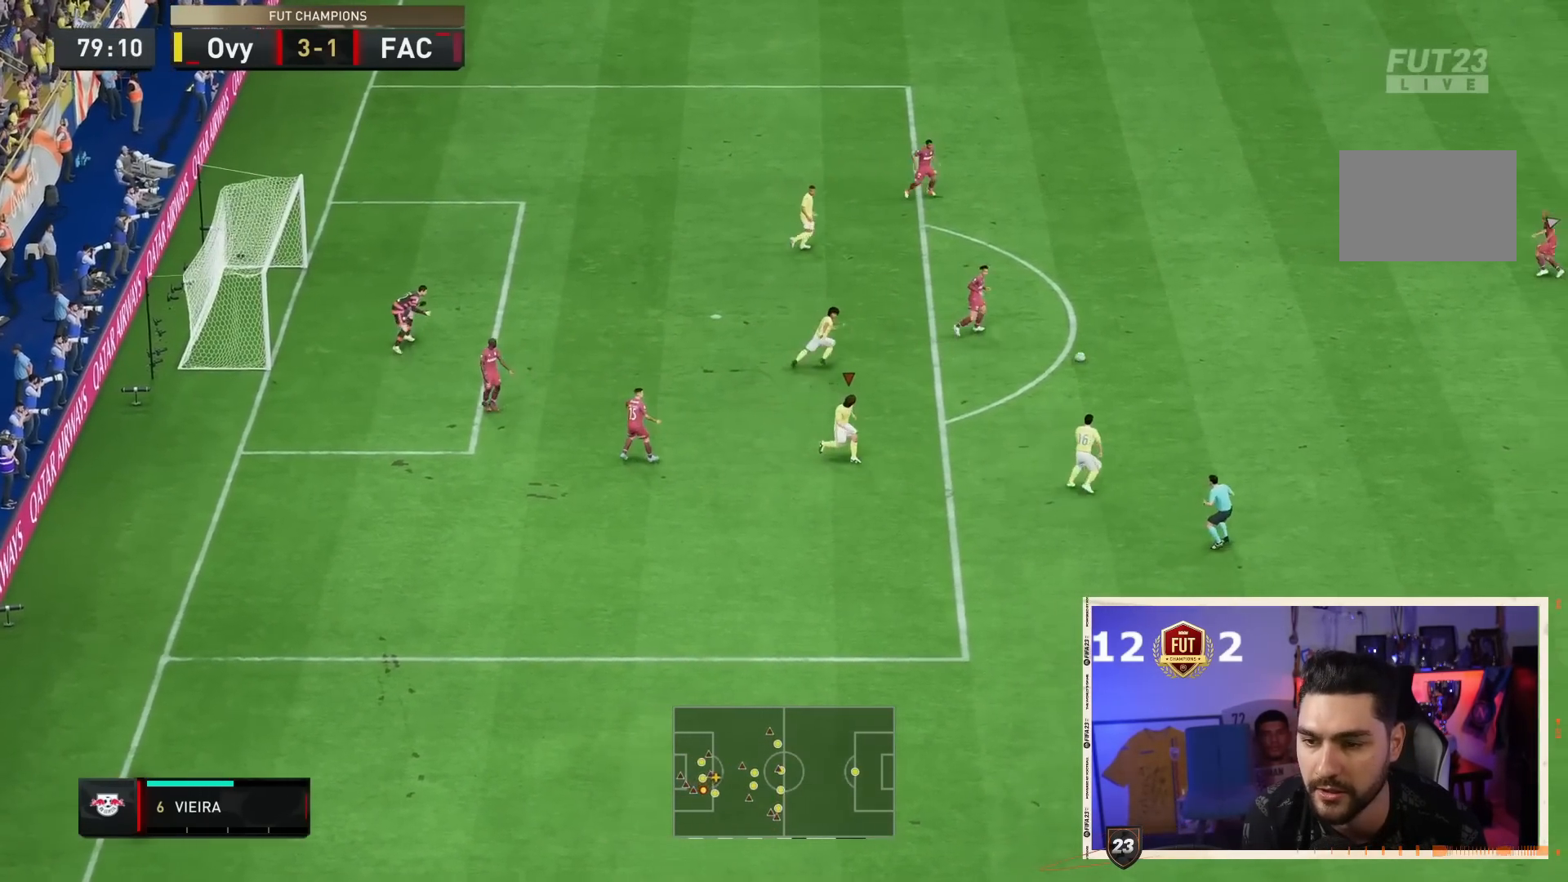
{"buttons": [], "left_stick": "up-left", "right_stick": "center", "events": [[150, "L1", "down"], [167, "R2", "up"], [217, "left_stick", "up-left"], [250, "L1", "up"]]}
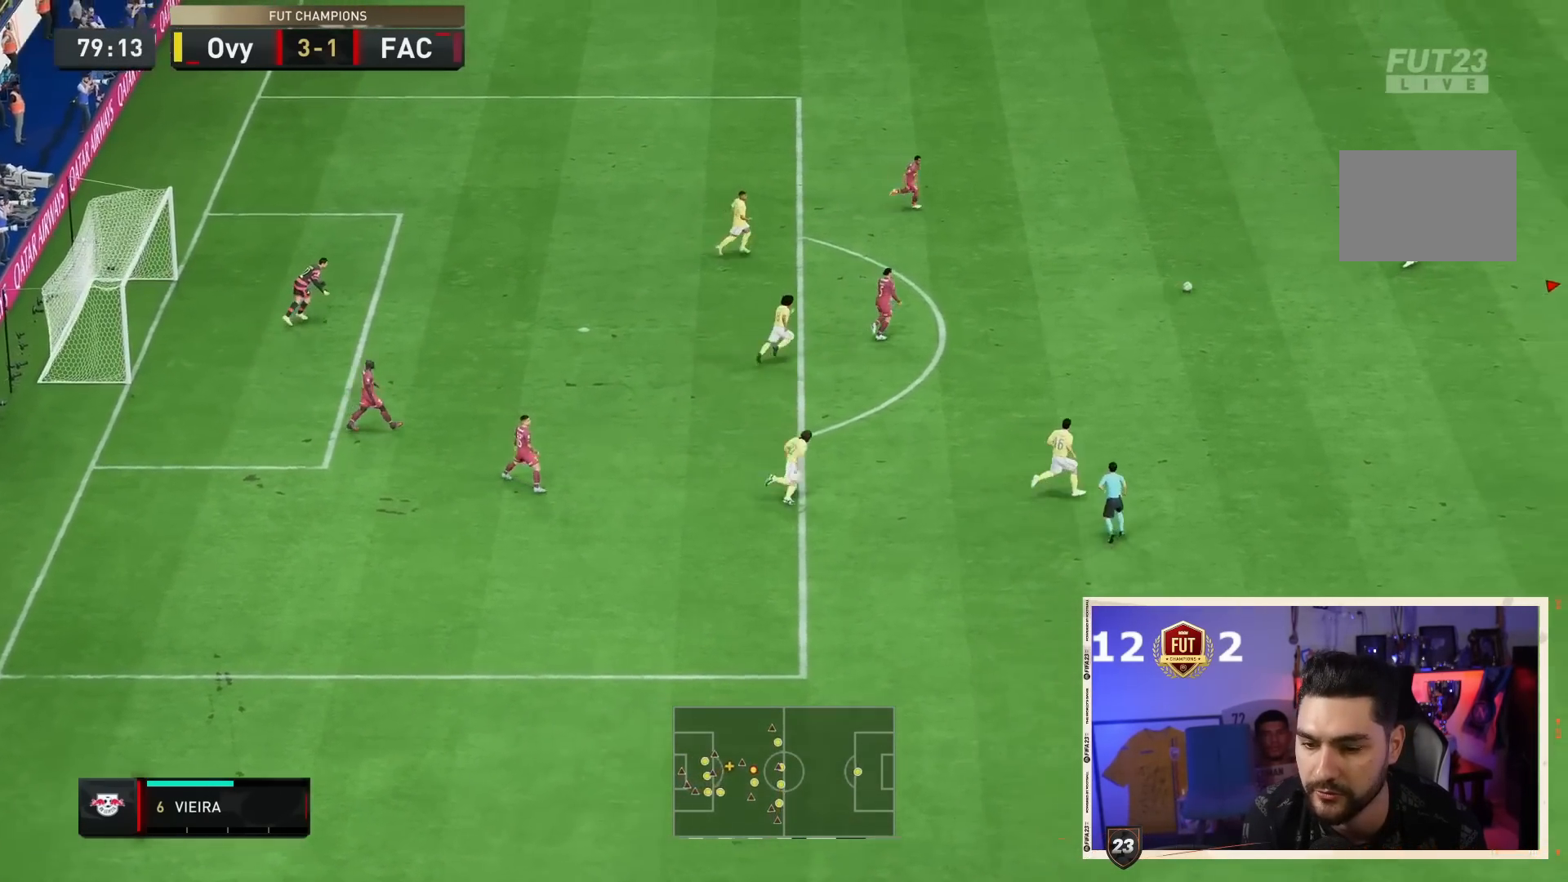
{"buttons": [], "left_stick": "down-left", "right_stick": "center", "events": [[183, "L2", "down"], [317, "L2", "up"], [350, "left_stick", "down"], [450, "left_stick", "down-left"]]}
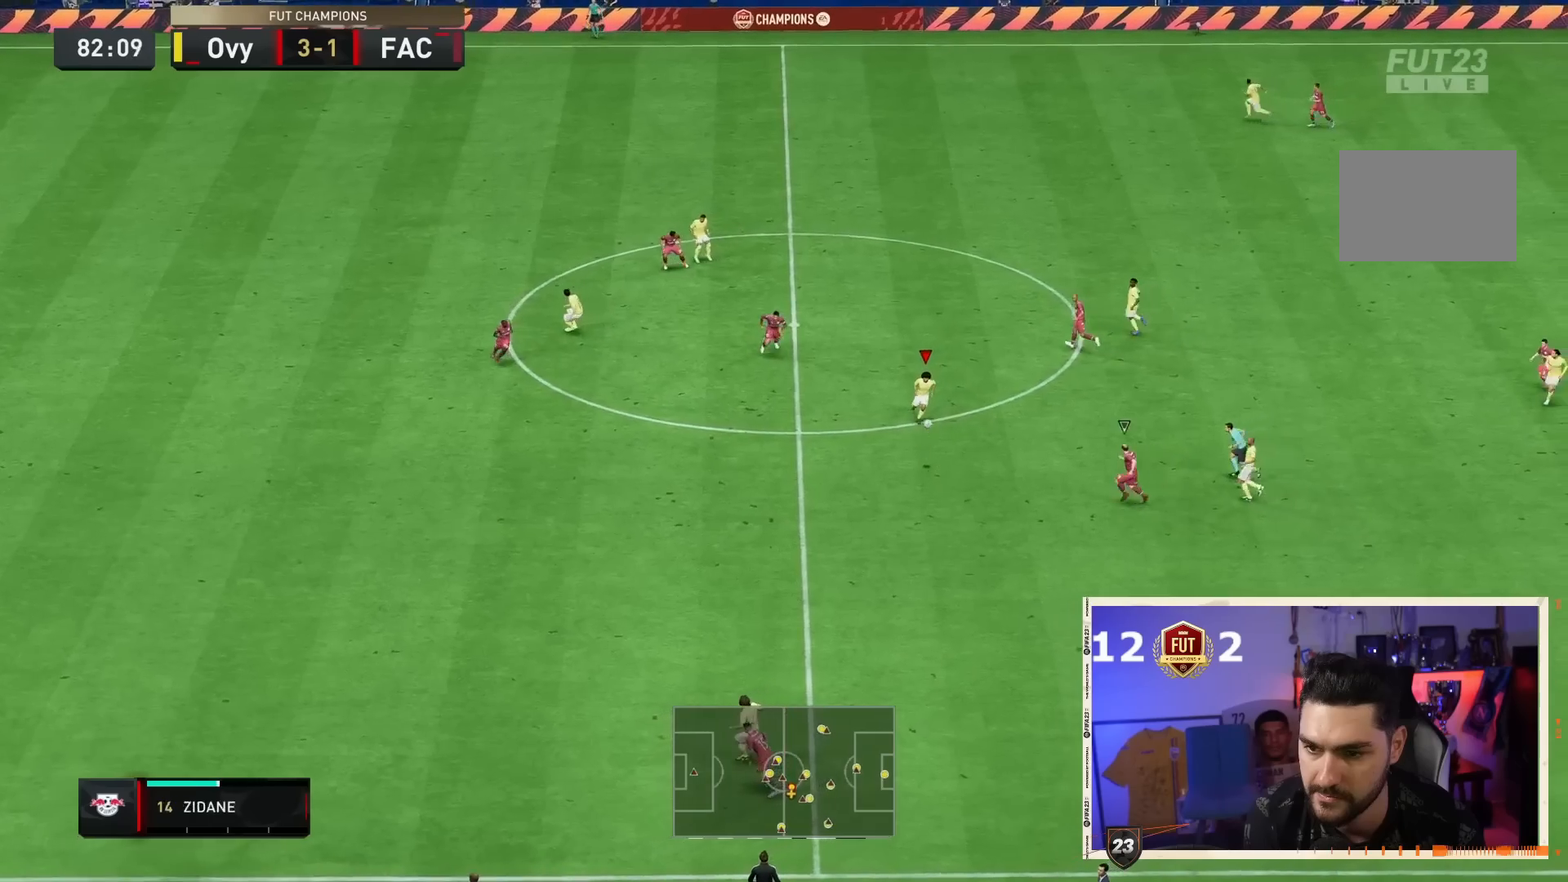
{"buttons": ["TRIANGLE", "R1"], "left_stick": "down-left", "right_stick": "center", "events": [[433, "TRIANGLE", "down"], [467, "R1", "down"]]}
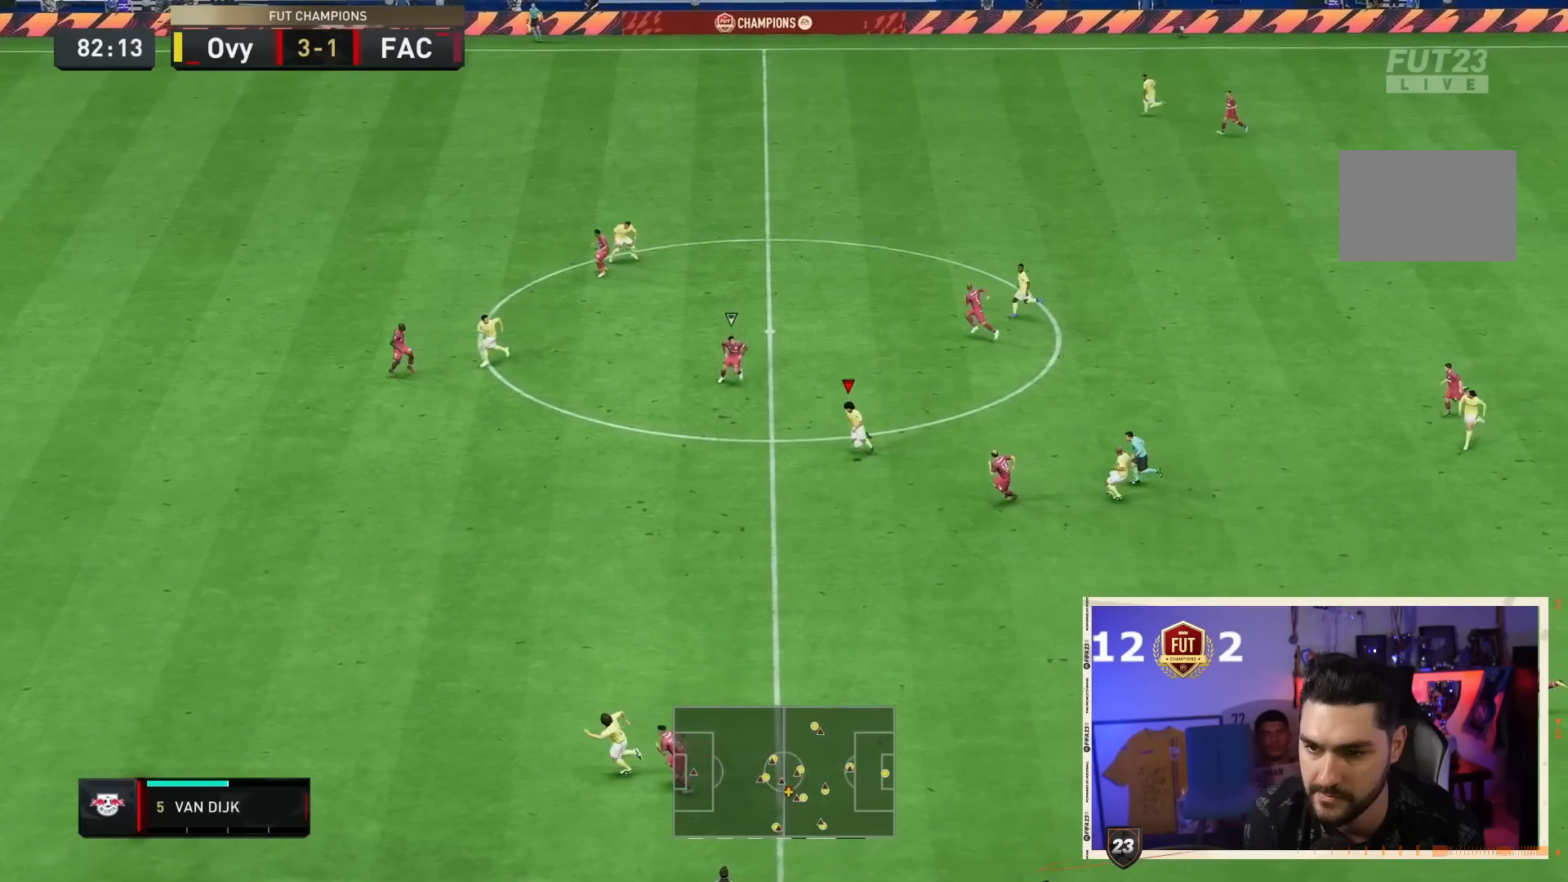
{"buttons": ["R1"], "left_stick": "down-left", "right_stick": "center", "events": [[133, "TRIANGLE", "up"]]}
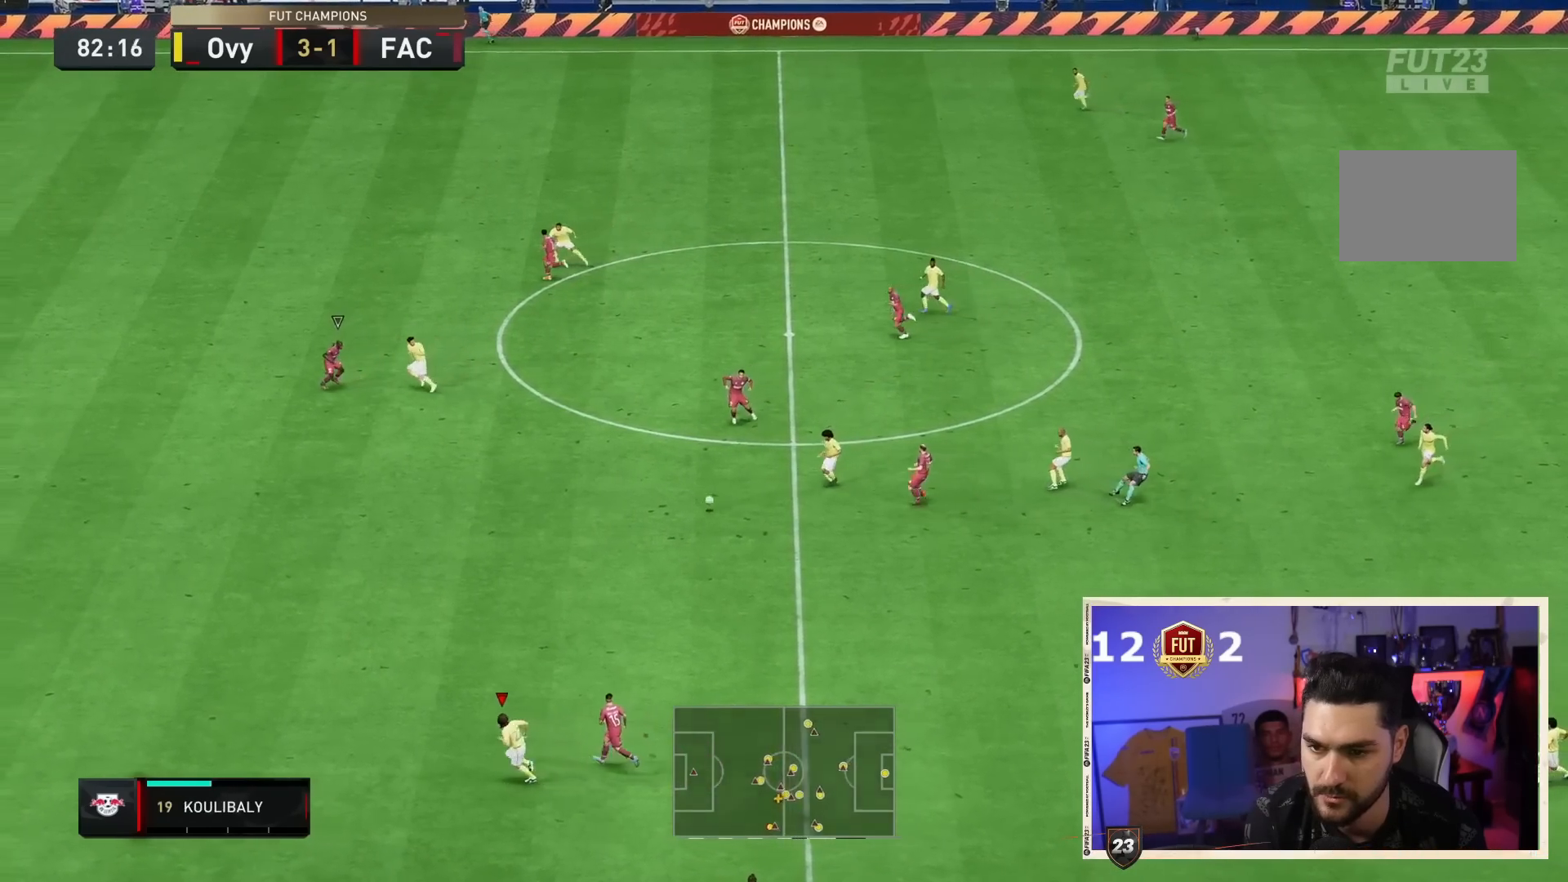
{"buttons": ["R2"], "left_stick": "down-left", "right_stick": "center", "events": [[133, "R1", "up"], [150, "left_stick", "center"], [383, "left_stick", "down-left"], [433, "R2", "down"]]}
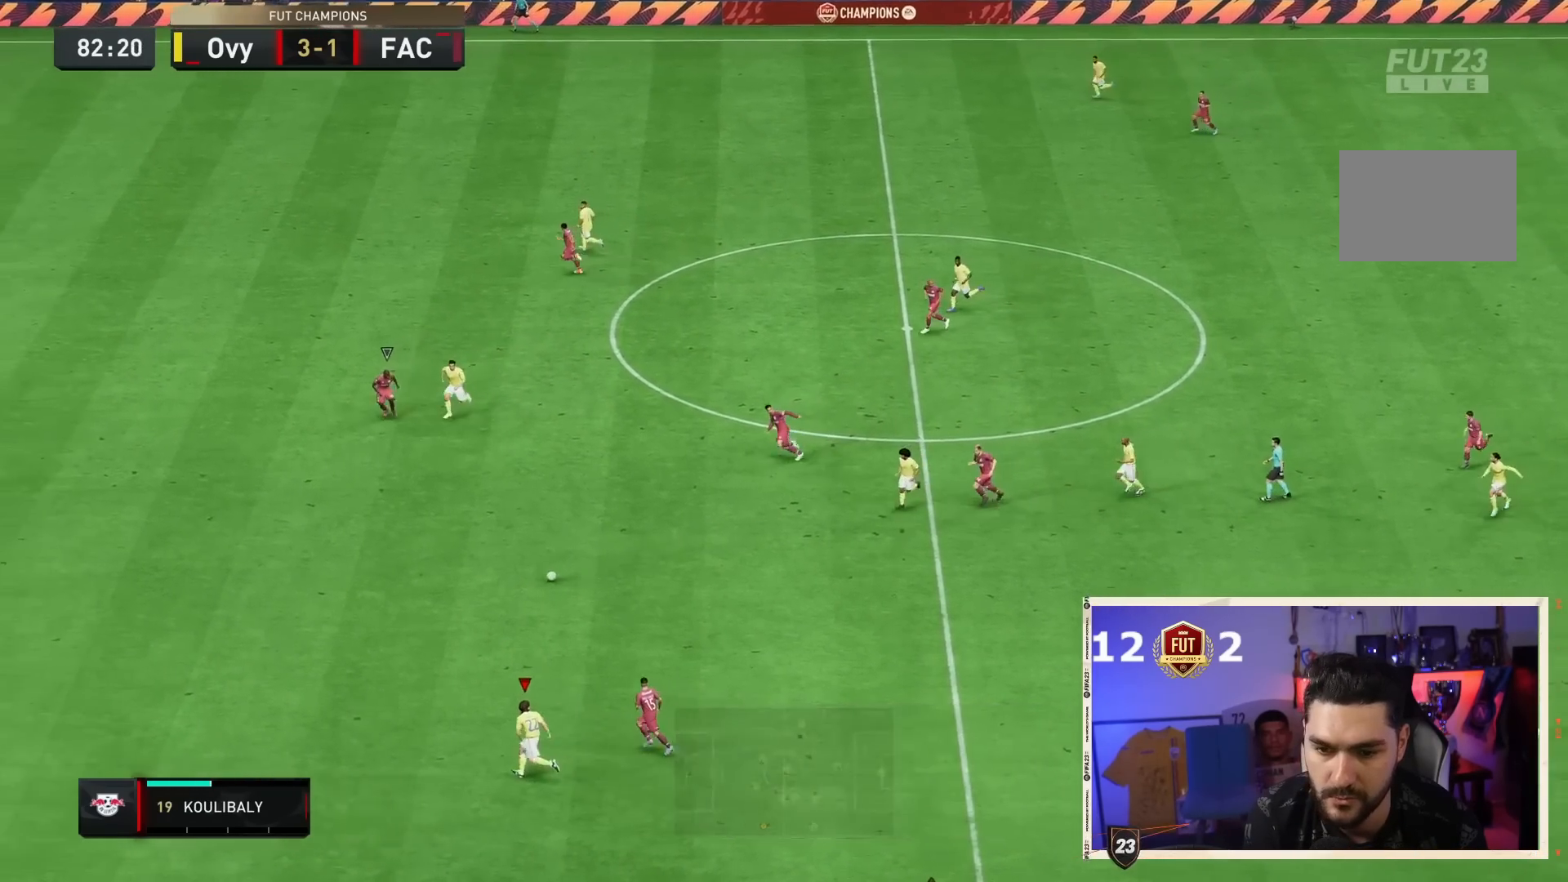
{"buttons": ["R2"], "left_stick": "left", "right_stick": "center", "events": [[350, "left_stick", "left"]]}
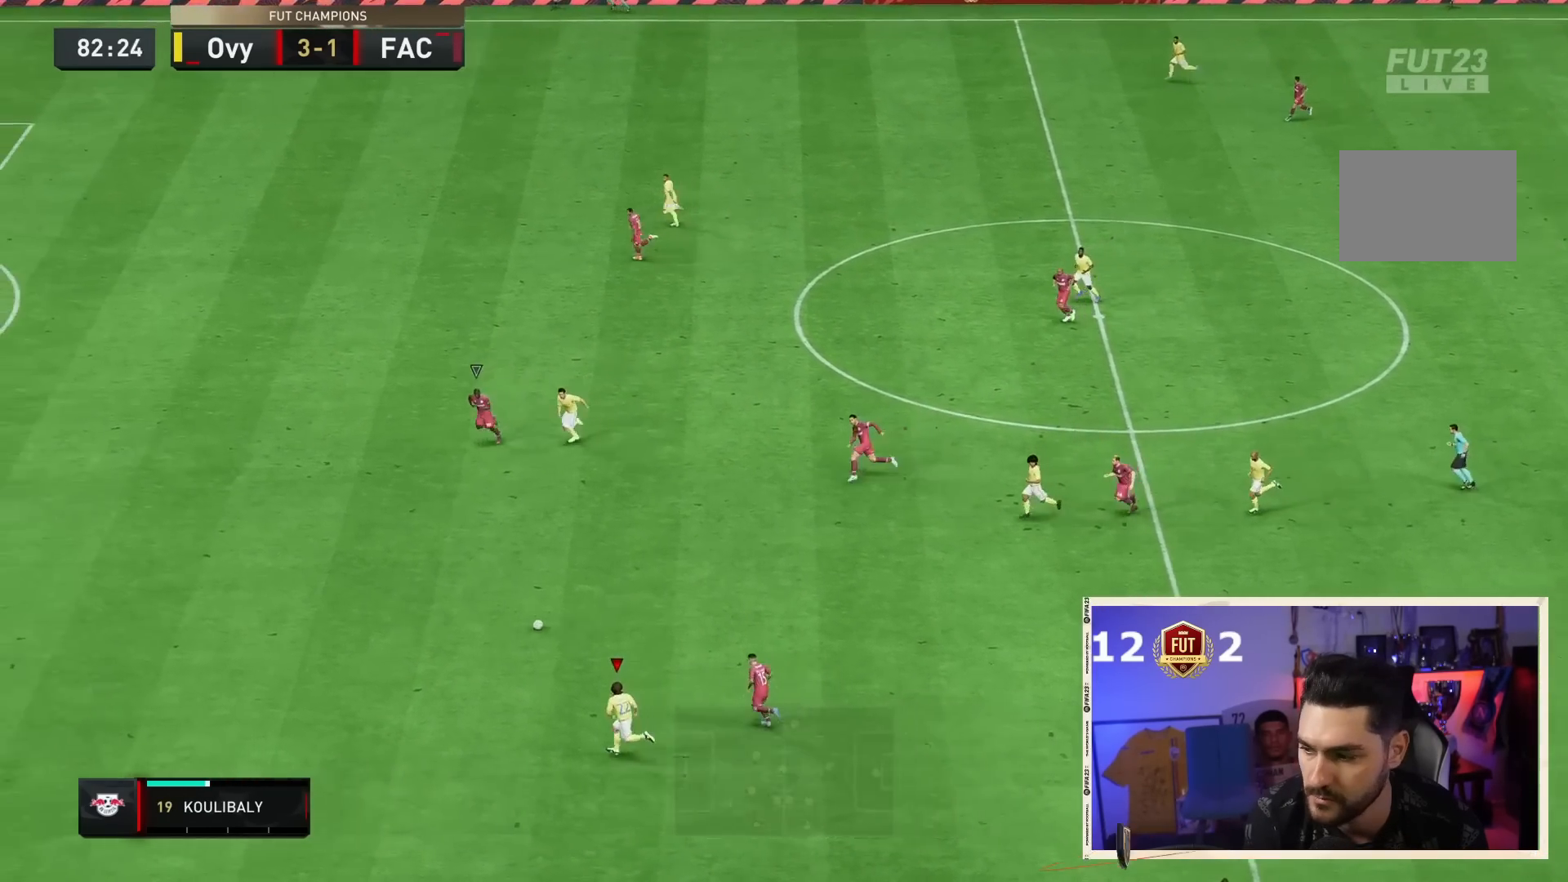
{"buttons": ["R2"], "left_stick": "left", "right_stick": "center", "events": []}
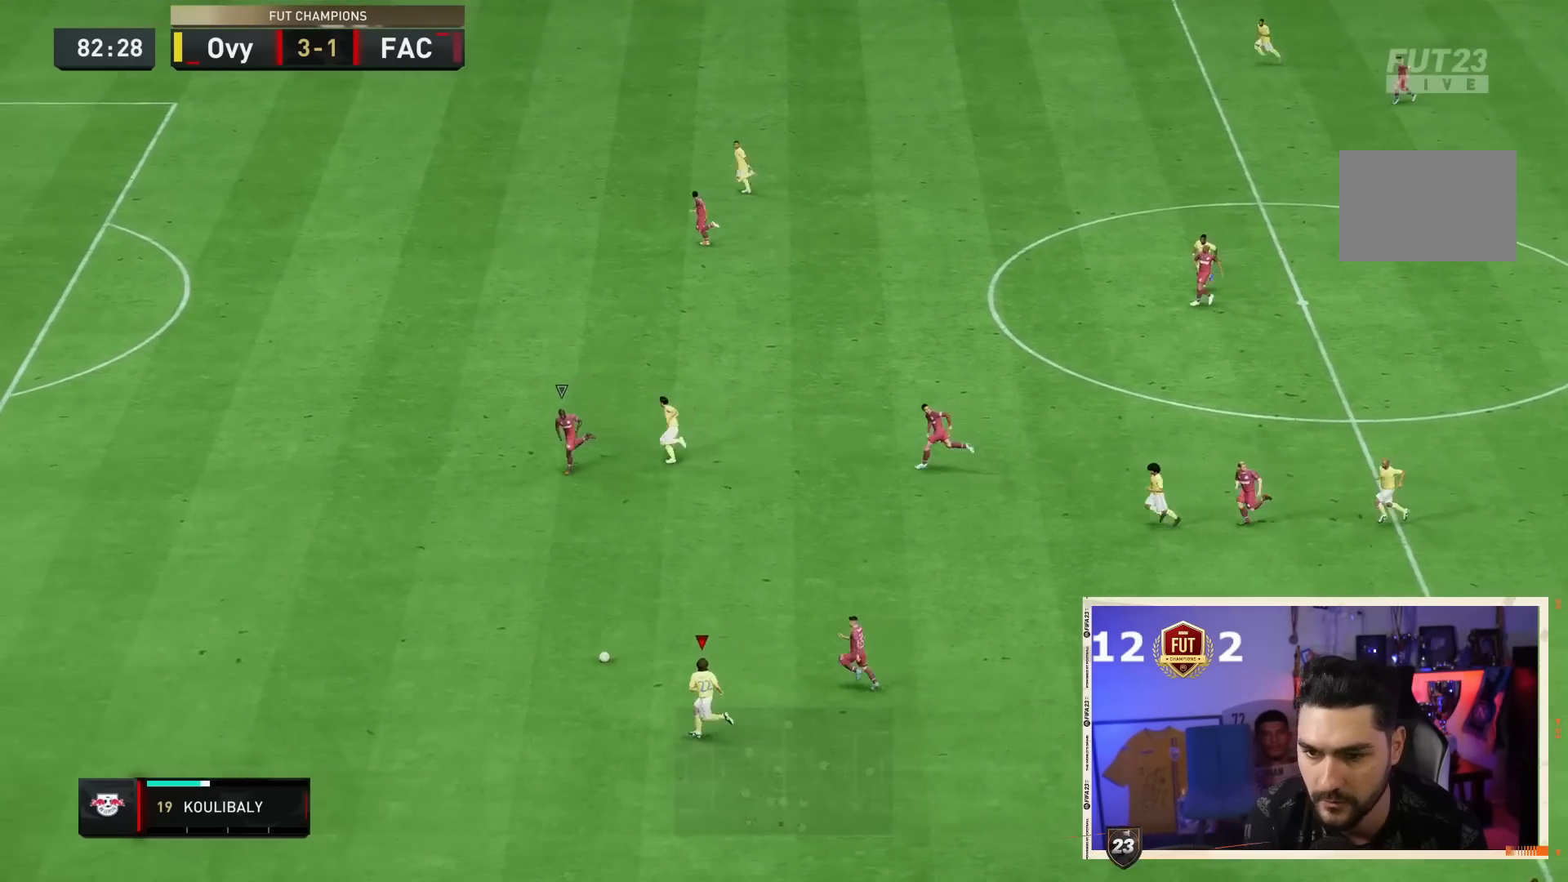
{"buttons": ["R2"], "left_stick": "left", "right_stick": "center"}
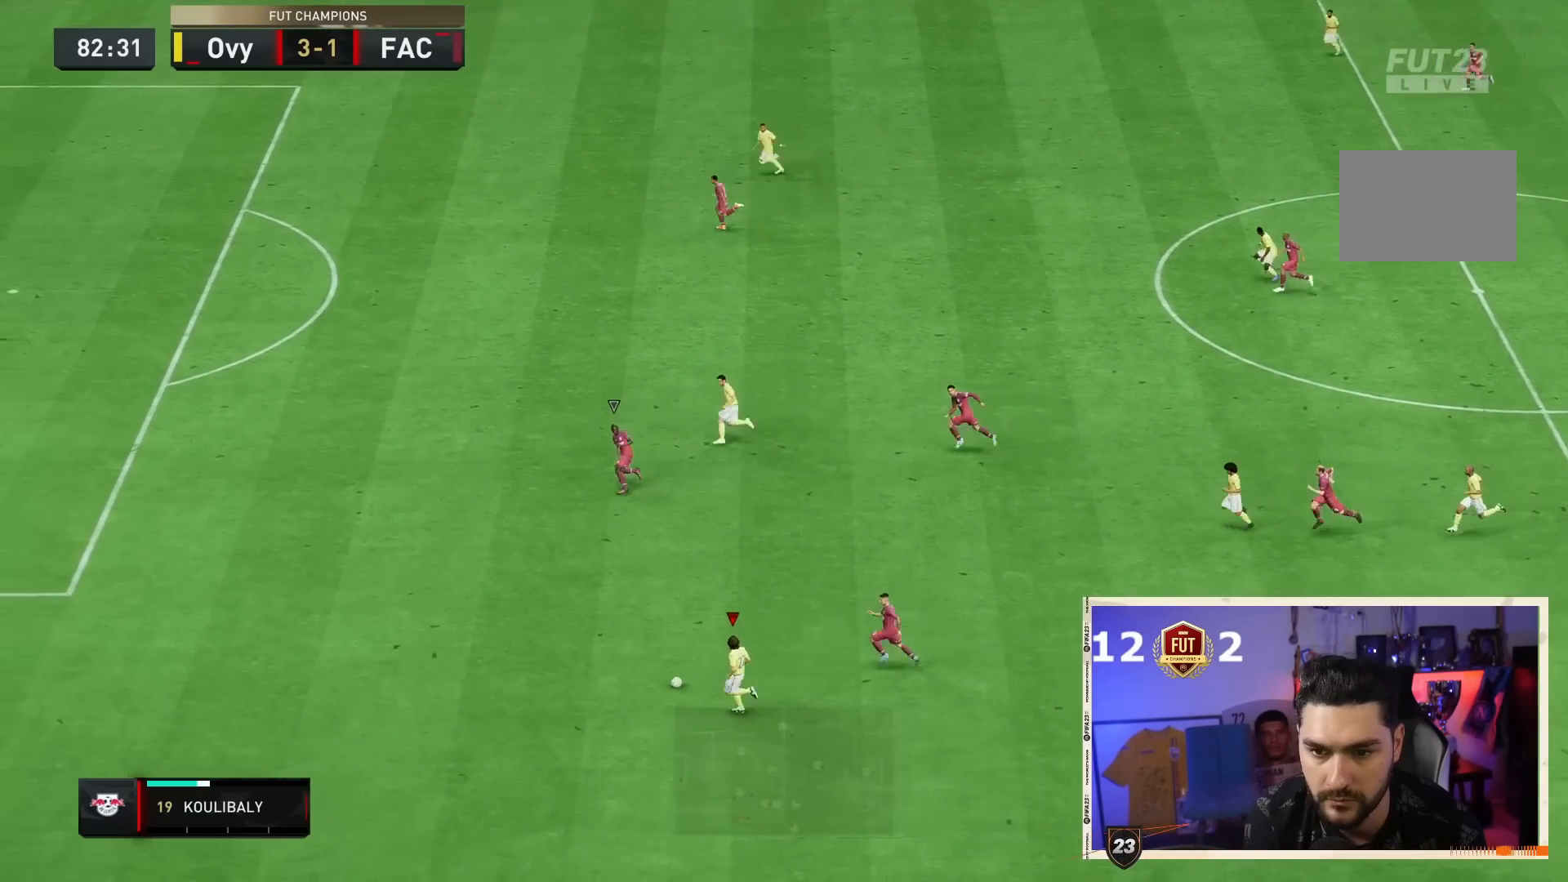
{"buttons": ["R2"], "left_stick": "left", "right_stick": "center", "events": []}